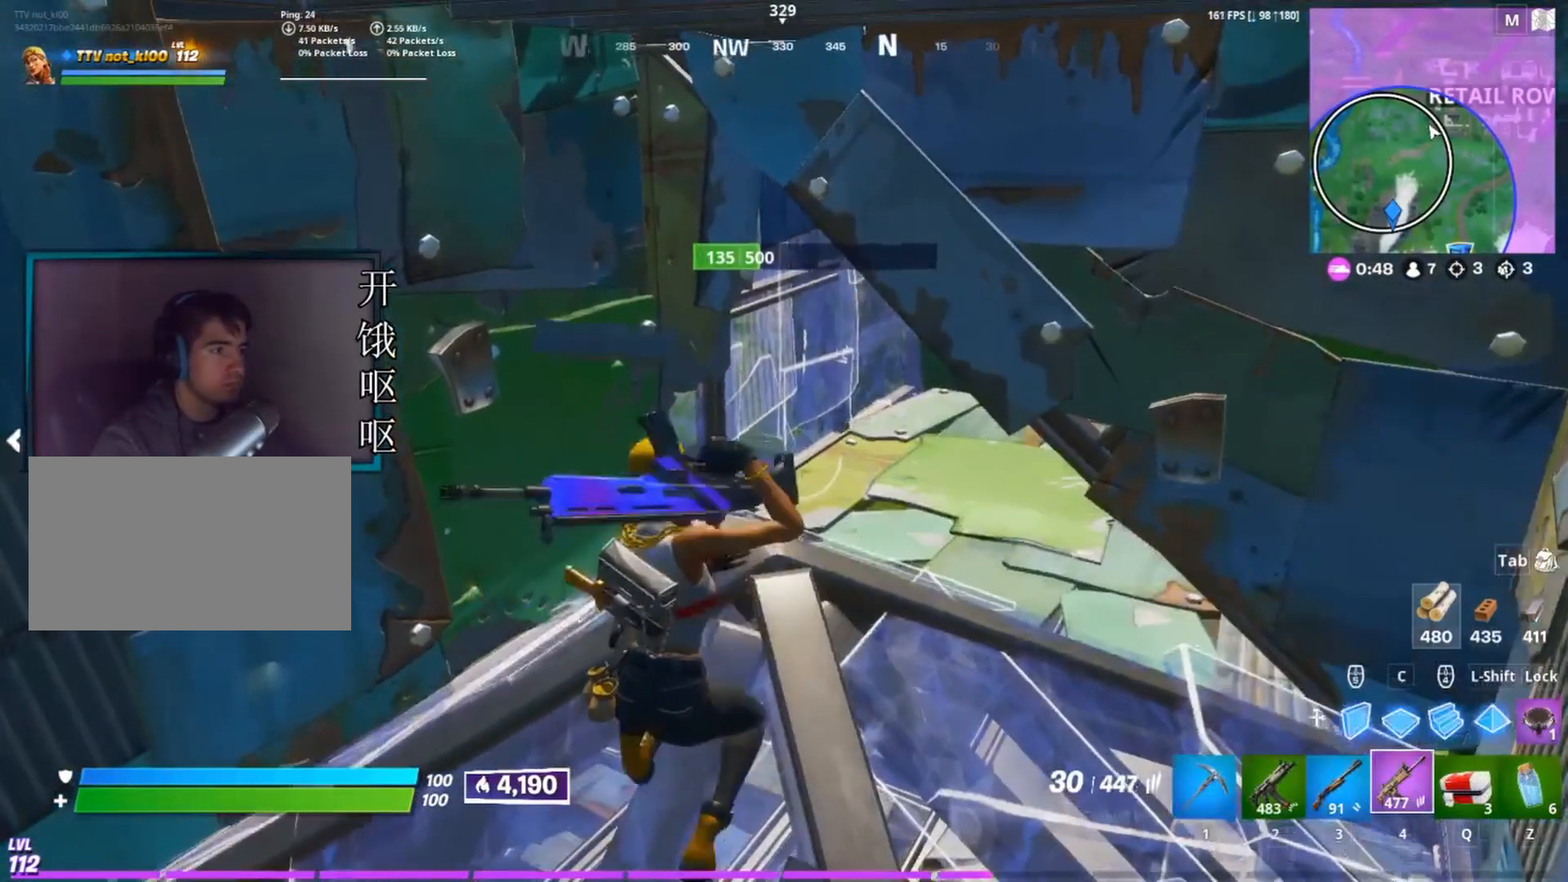
Gameplay with keyboard and mouse; each line is a JSON object with the keys and mouse buttons held at the frame after it. "events" lists presses ("down") and releases ("up") of "1", "2", "3", "4", "5", "a", "alt", "c", "caps_lock", "ctrl", "d", "e", "f", "g", "q", "r", "s", "shift", "space", "t", "tab", "v", "w", "x", "z", "mouse_left", "mouse_wheel" and "mouse_right" between this image and that frame as [ms after this image, input, new state], when the widget could be followed in between. "mouse_left", "mouse_wheel", "mouse_right" = the "left", "wheel", "right" buttons of the "mouse" list. No other keys are recorded. "wheel" means that the mouse wheel is clicked or scrolled. Not read: mouse_move.
{"keys": ["a", "w"], "mouse": [], "events": [[50, "a", "down"], [150, "w", "up"], [467, "w", "down"]]}
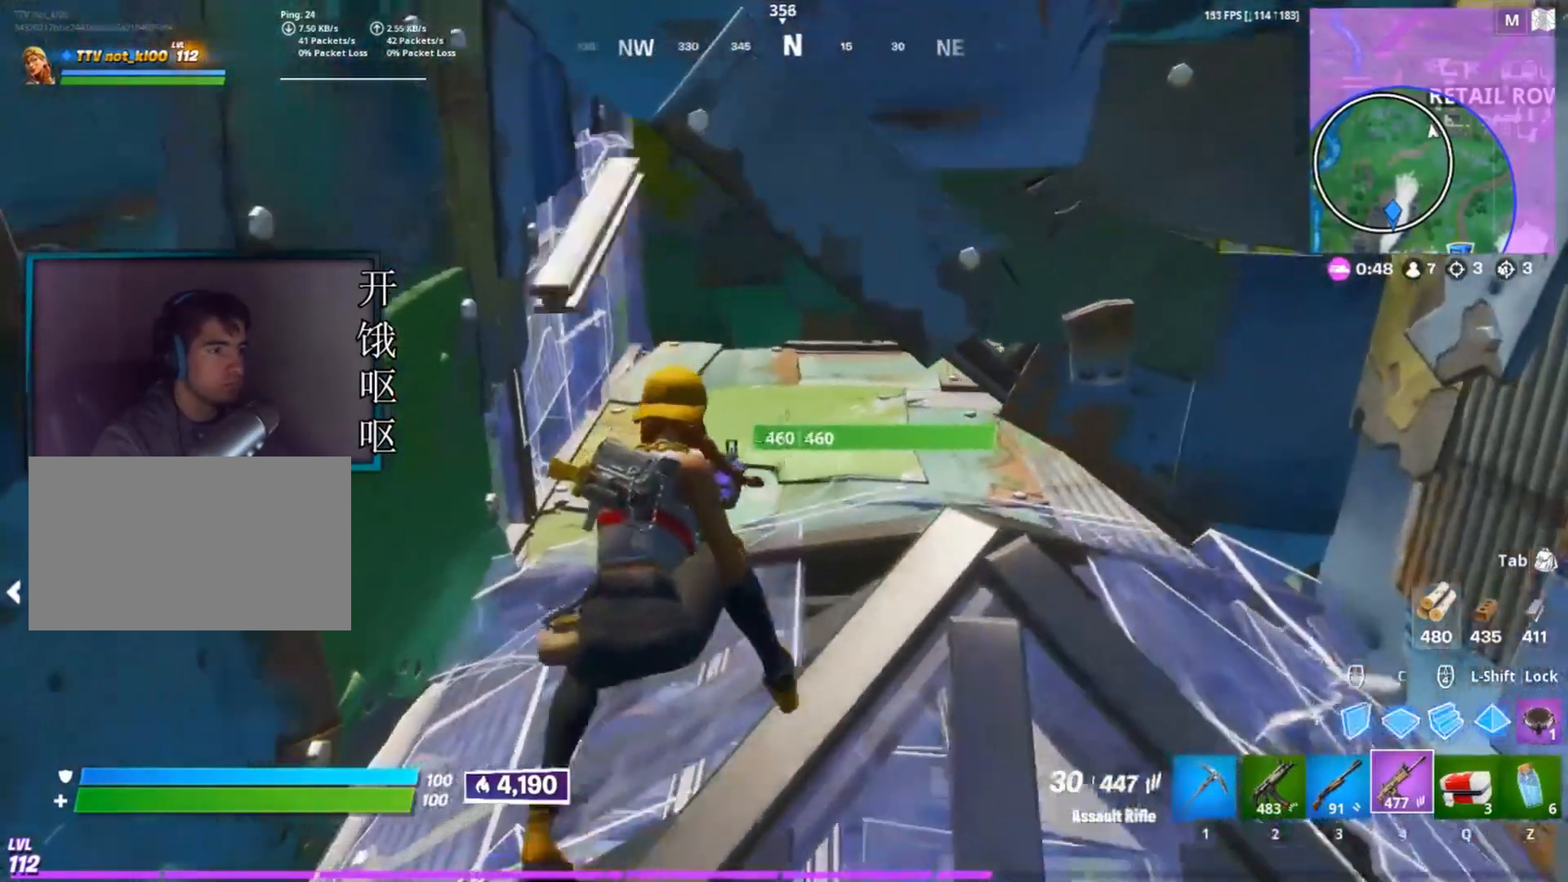
{"keys": ["d", "w"], "mouse": [], "events": [[117, "a", "up"], [300, "d", "down"]]}
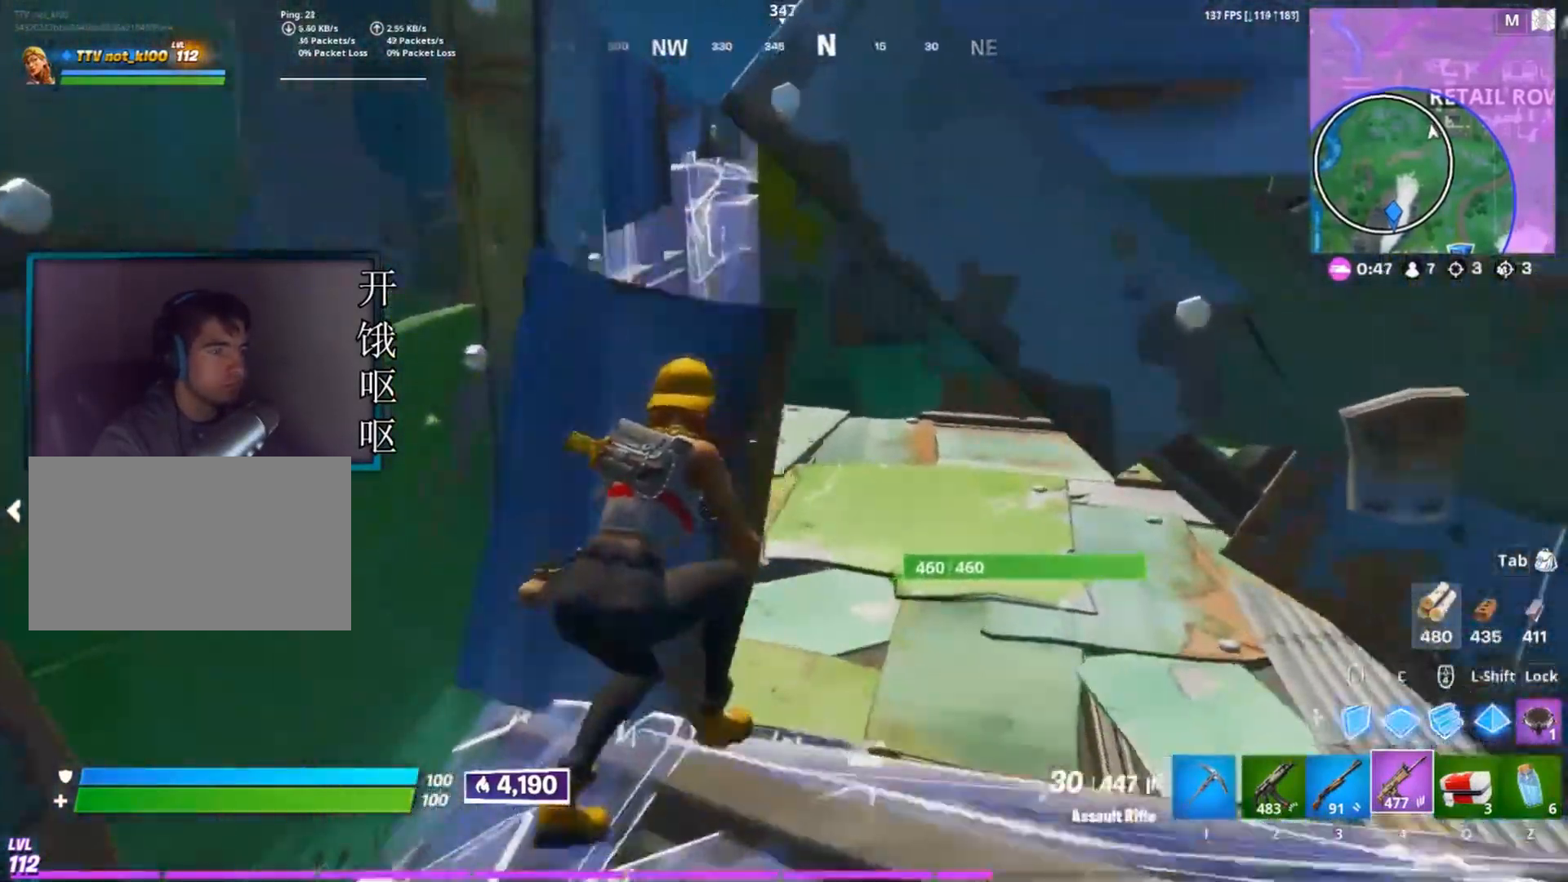
{"keys": ["d"], "mouse": [], "events": [[267, "w", "up"]]}
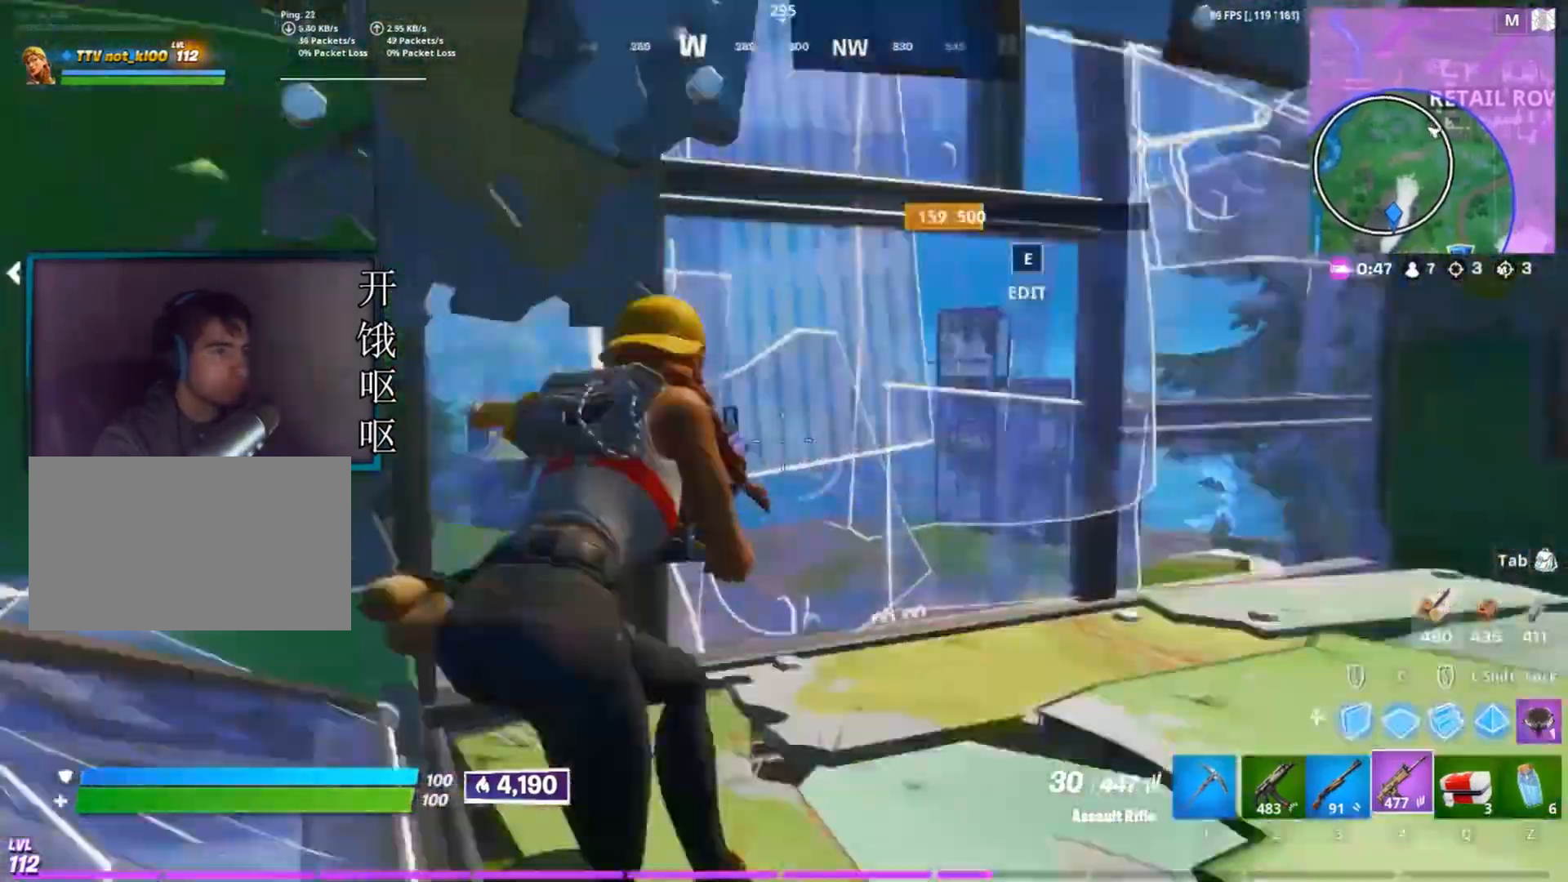
{"keys": ["d"], "mouse": [], "events": [[183, "d", "up"], [233, "a", "down"], [433, "a", "up"], [467, "d", "down"]]}
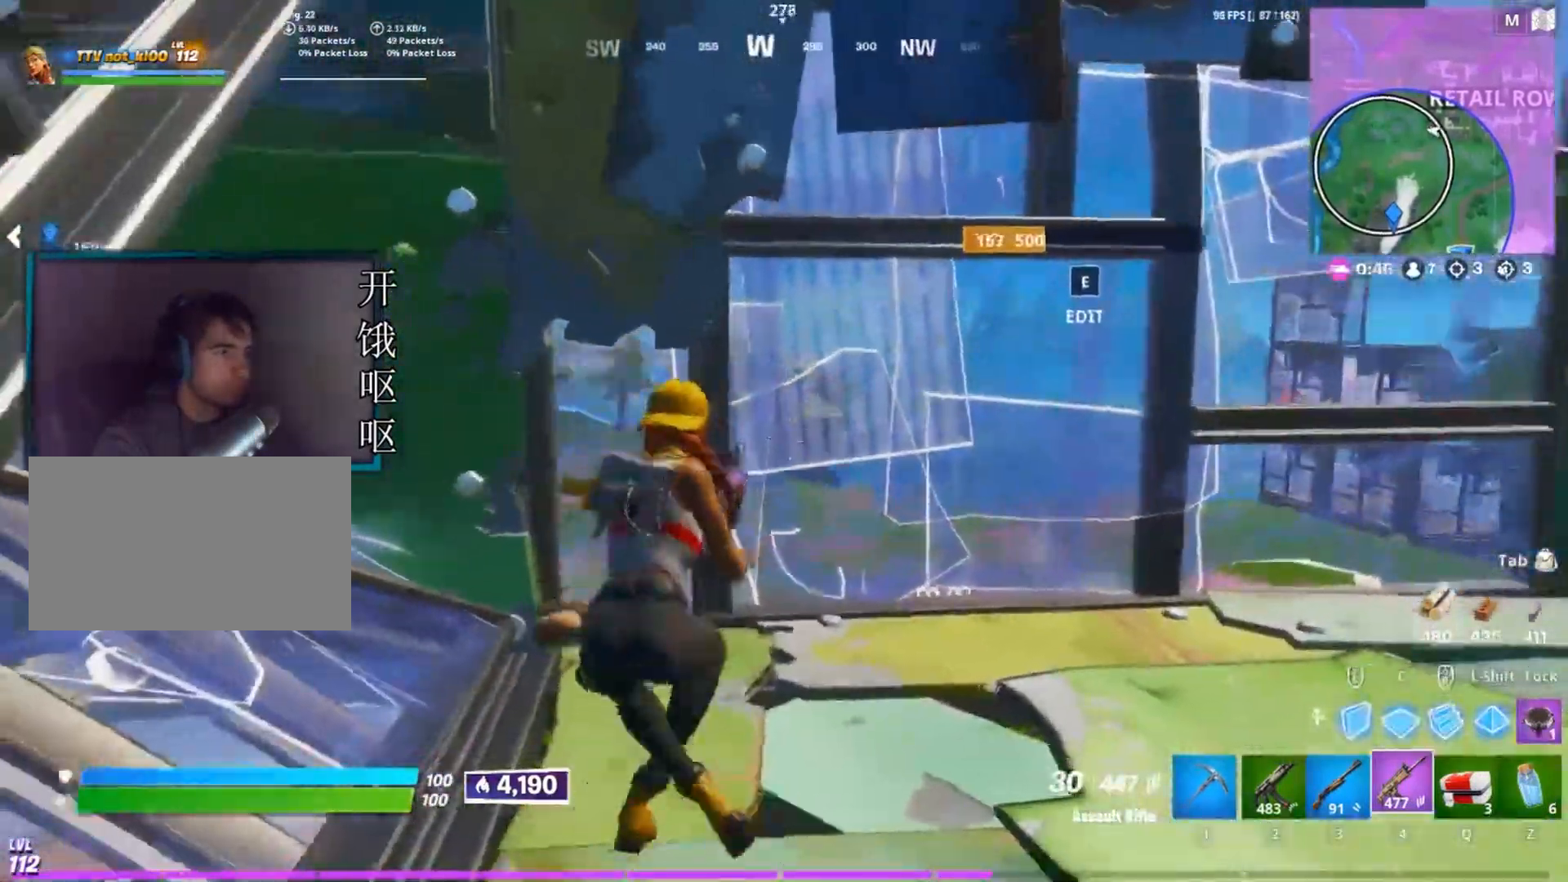
{"keys": [], "mouse": [], "events": [[350, "d", "up"]]}
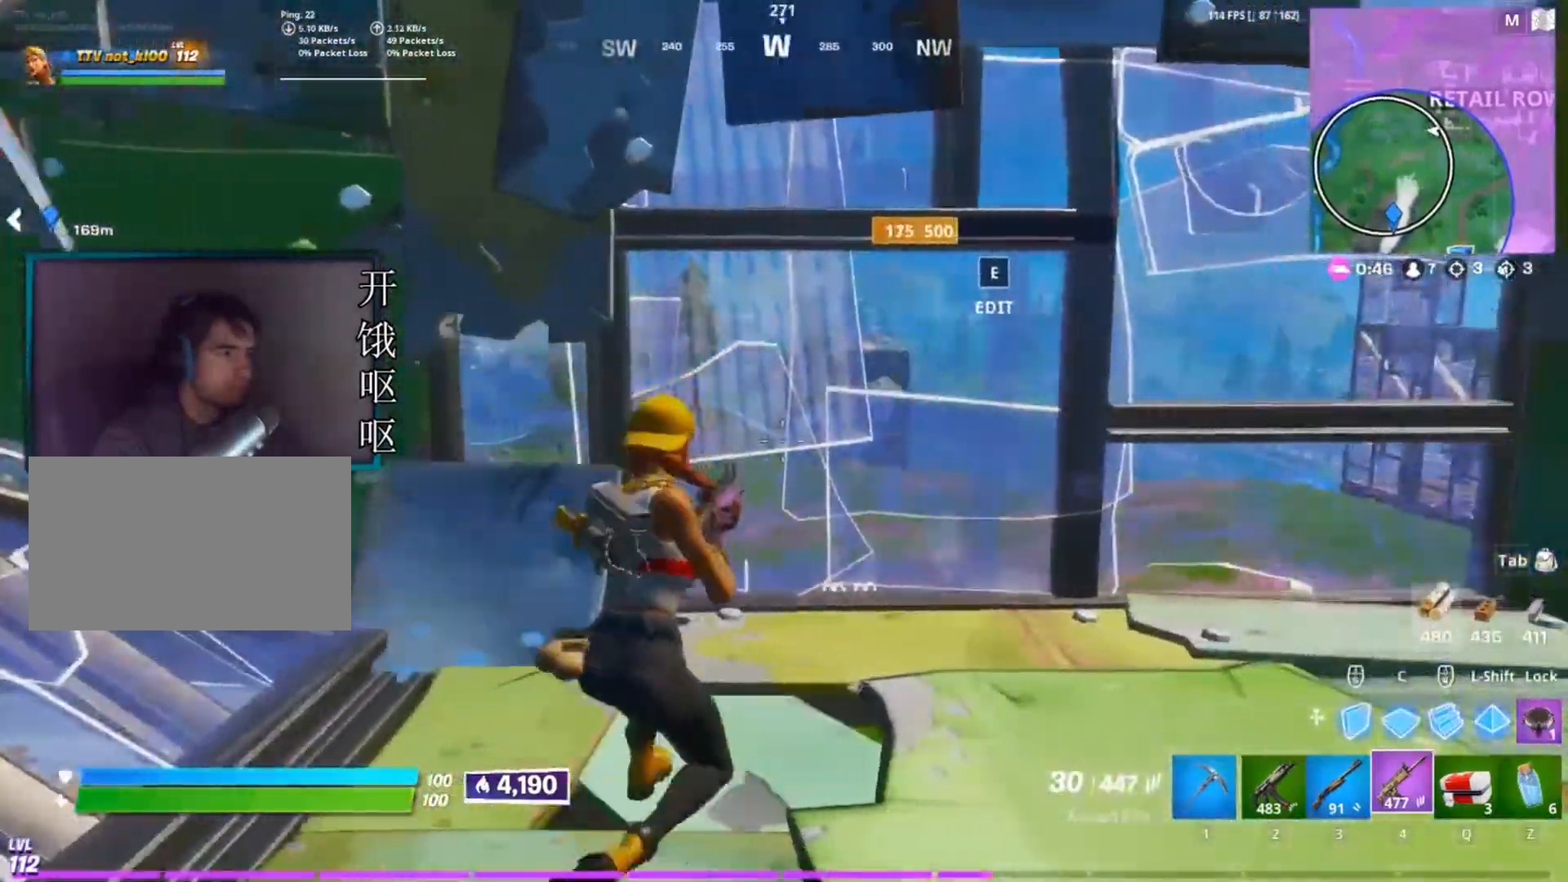
{"keys": ["d"], "mouse": [], "events": [[367, "d", "down"]]}
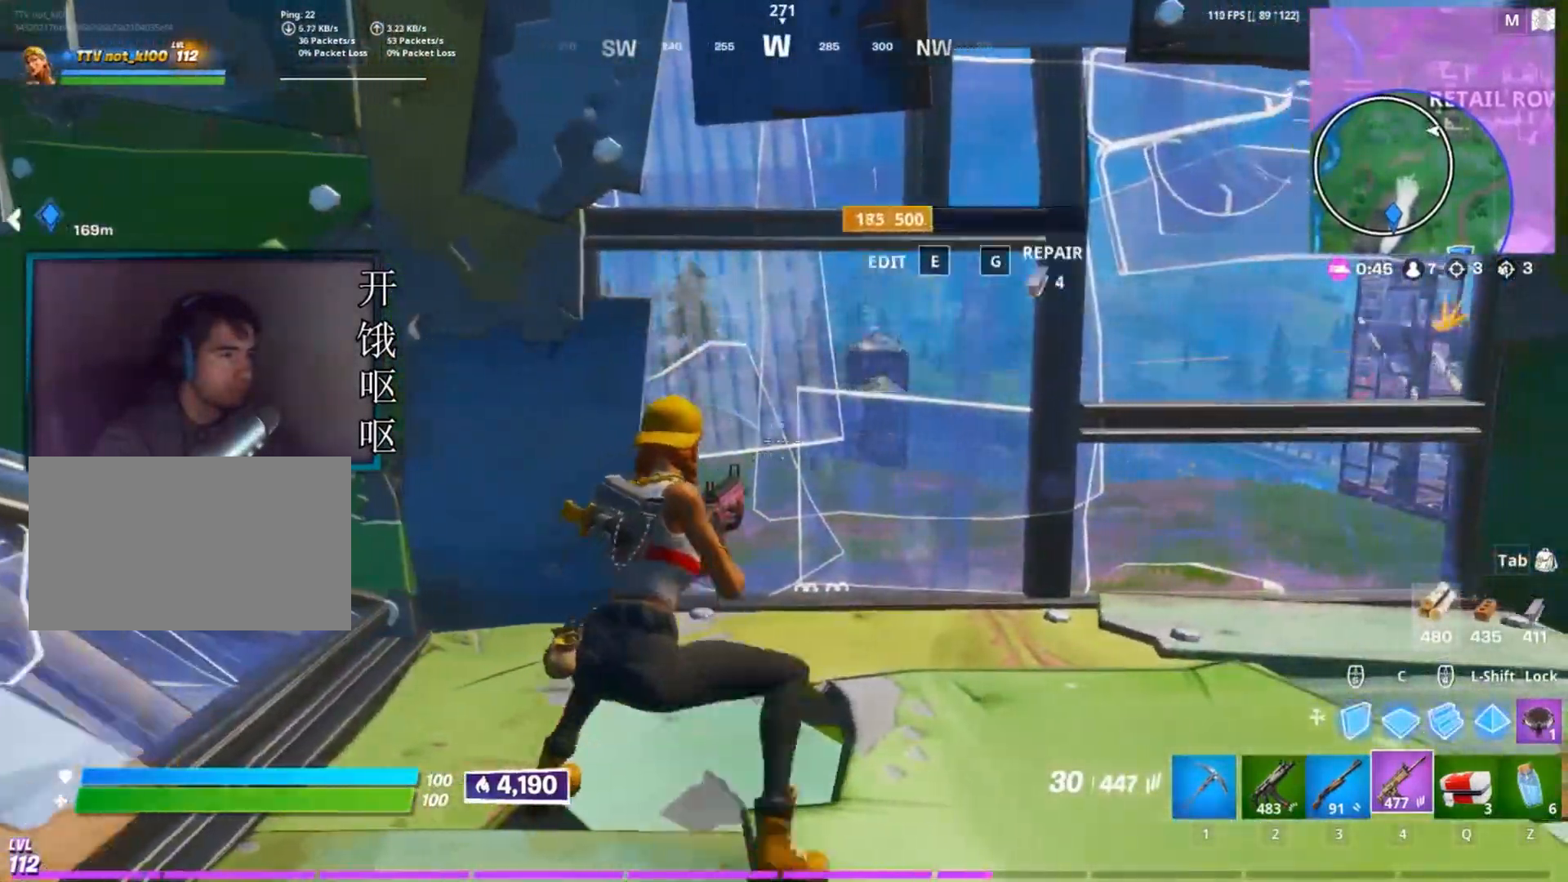
{"keys": ["d"], "mouse": [], "events": [[50, "d", "up"], [433, "d", "down"]]}
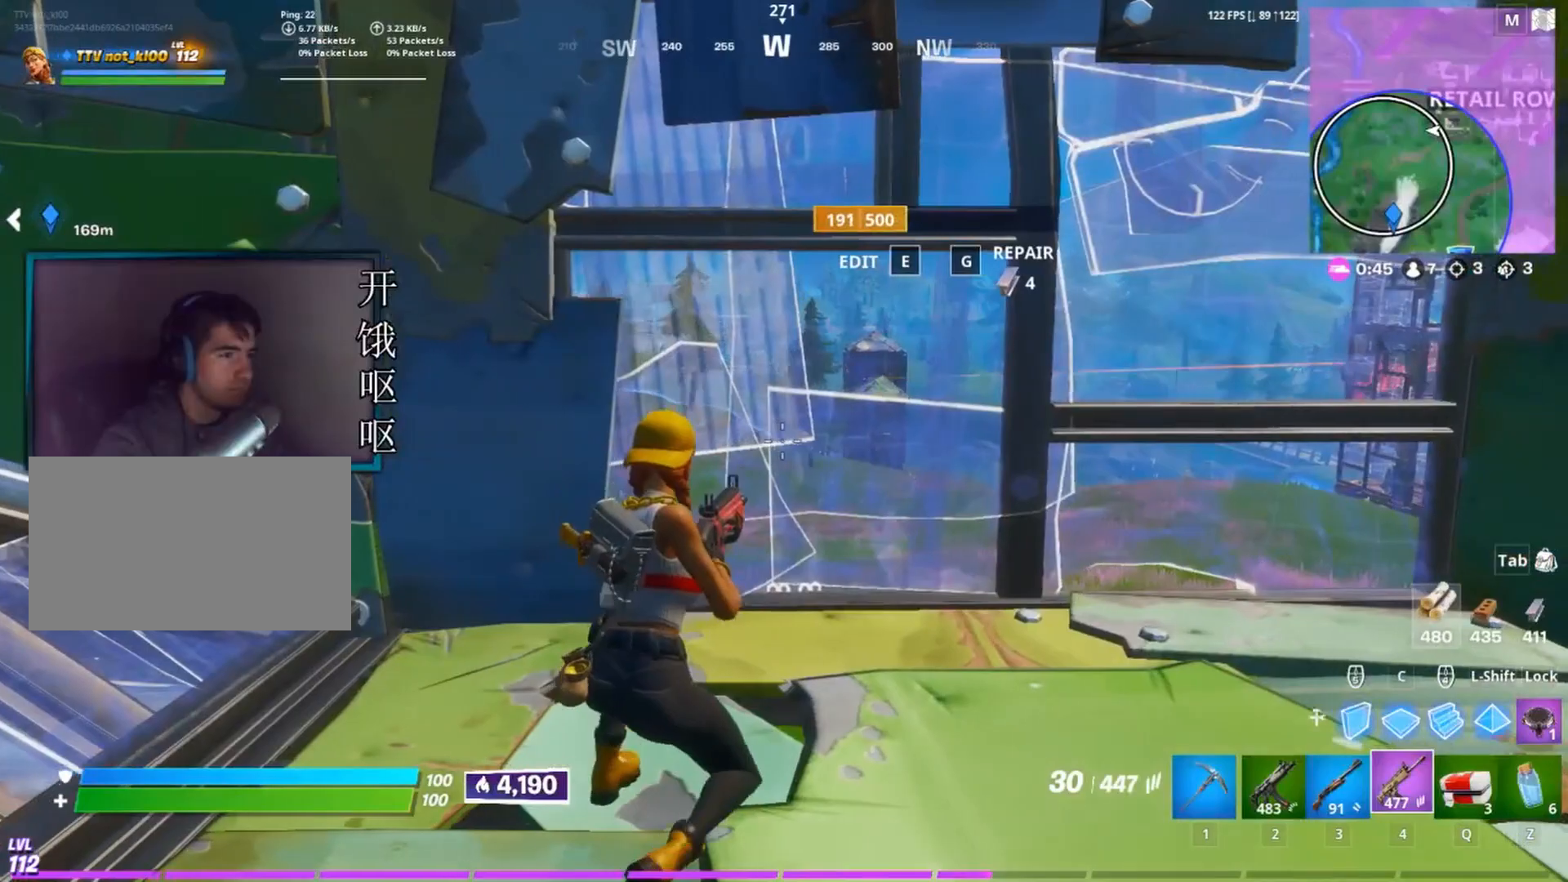
{"keys": [], "mouse": [], "events": [[117, "d", "up"], [200, "e", "down"], [300, "e", "up"], [300, "mouse_left", "down"], [350, "mouse_left", "up"]]}
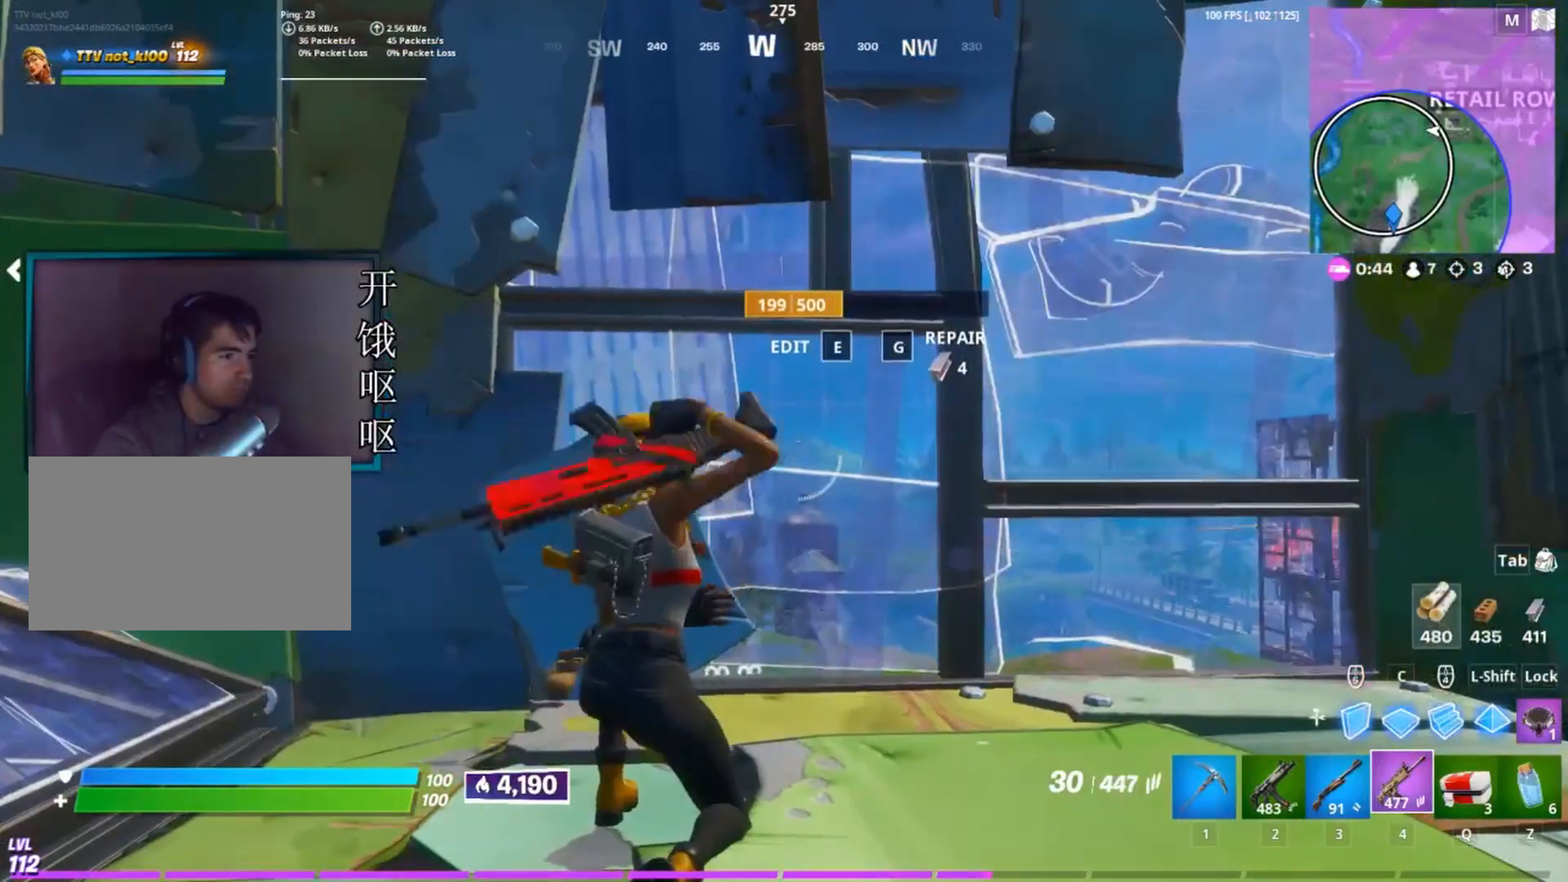
{"keys": [], "mouse": ["left"], "events": [[33, "w", "down"], [217, "space", "down"], [317, "space", "up"], [317, "w", "up"], [500, "mouse_left", "down"]]}
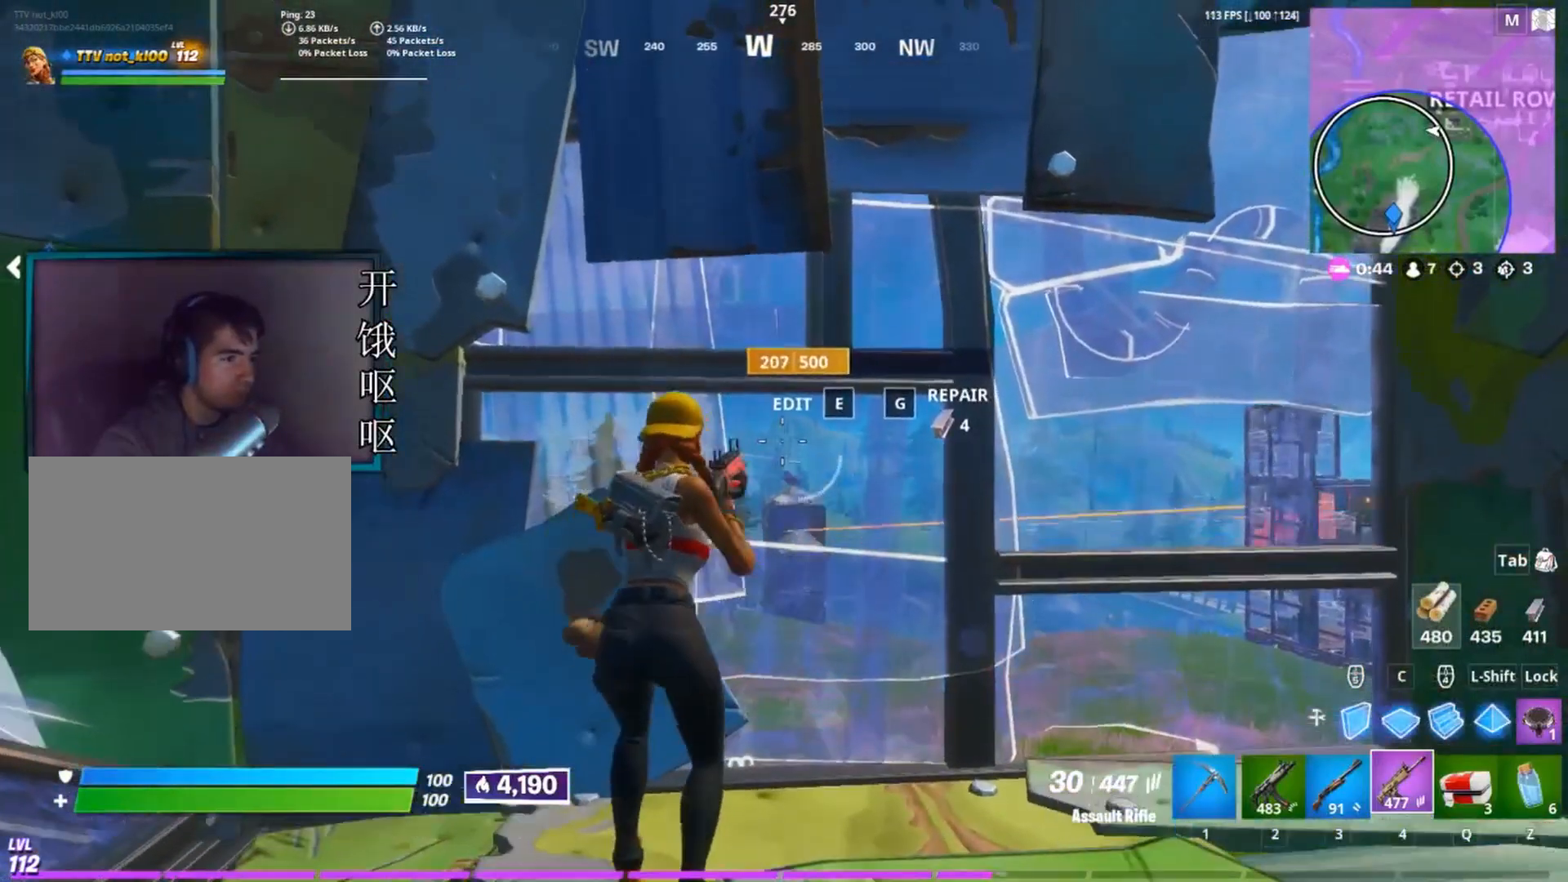
{"keys": [], "mouse": ["left"], "events": [[50, "e", "down"], [50, "mouse_left", "up"], [150, "e", "up"], [433, "e", "down"], [467, "e", "up"], [467, "mouse_left", "down"]]}
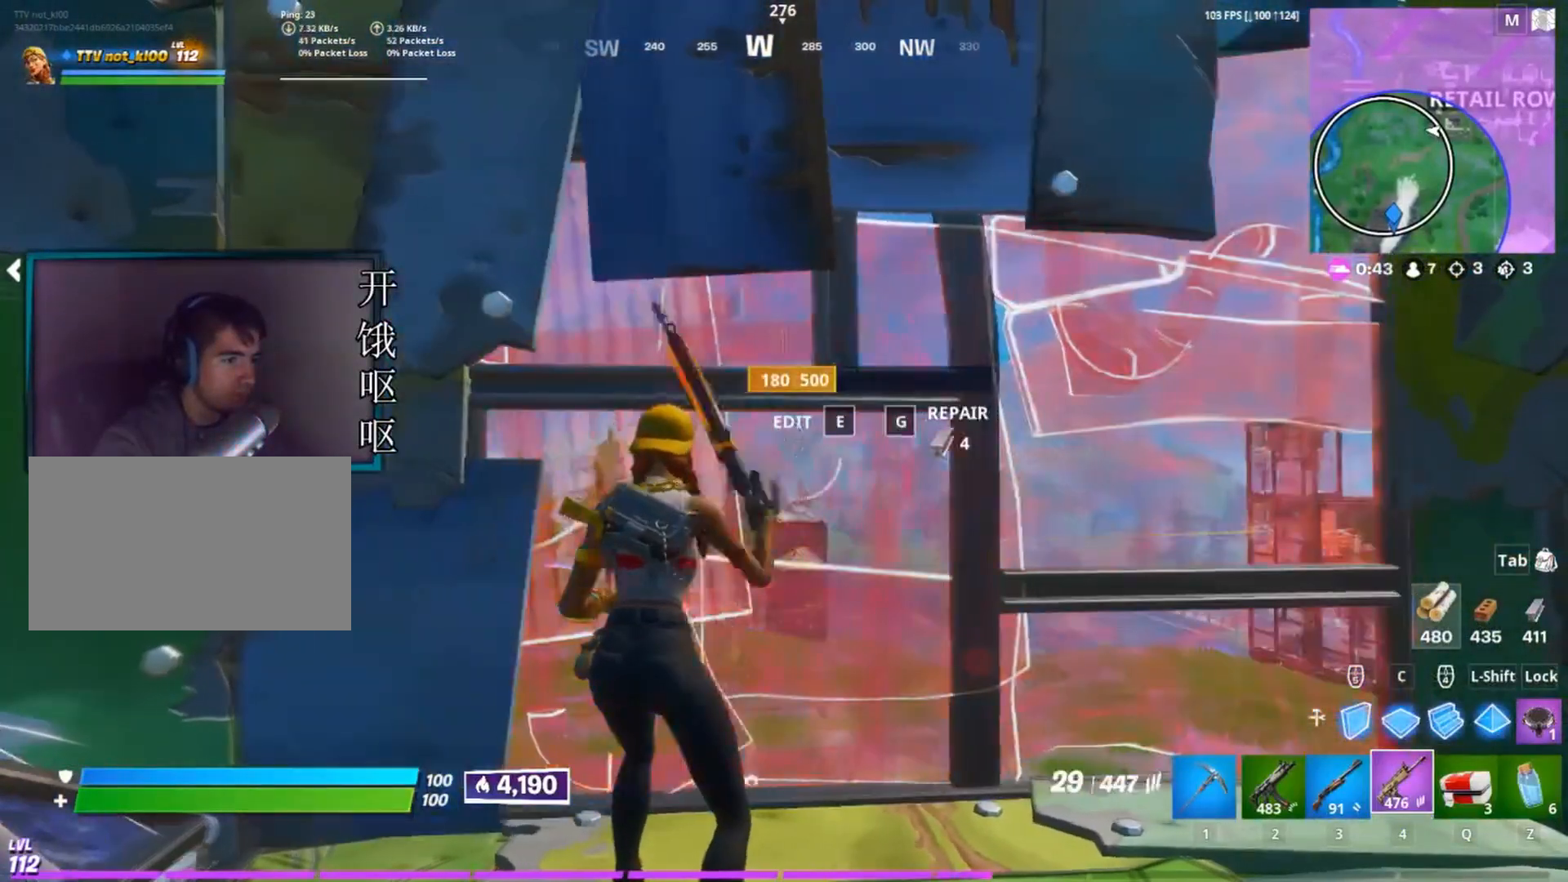
{"keys": [], "mouse": [], "events": [[17, "mouse_left", "up"], [67, "mouse_right", "down"], [117, "mouse_right", "up"]]}
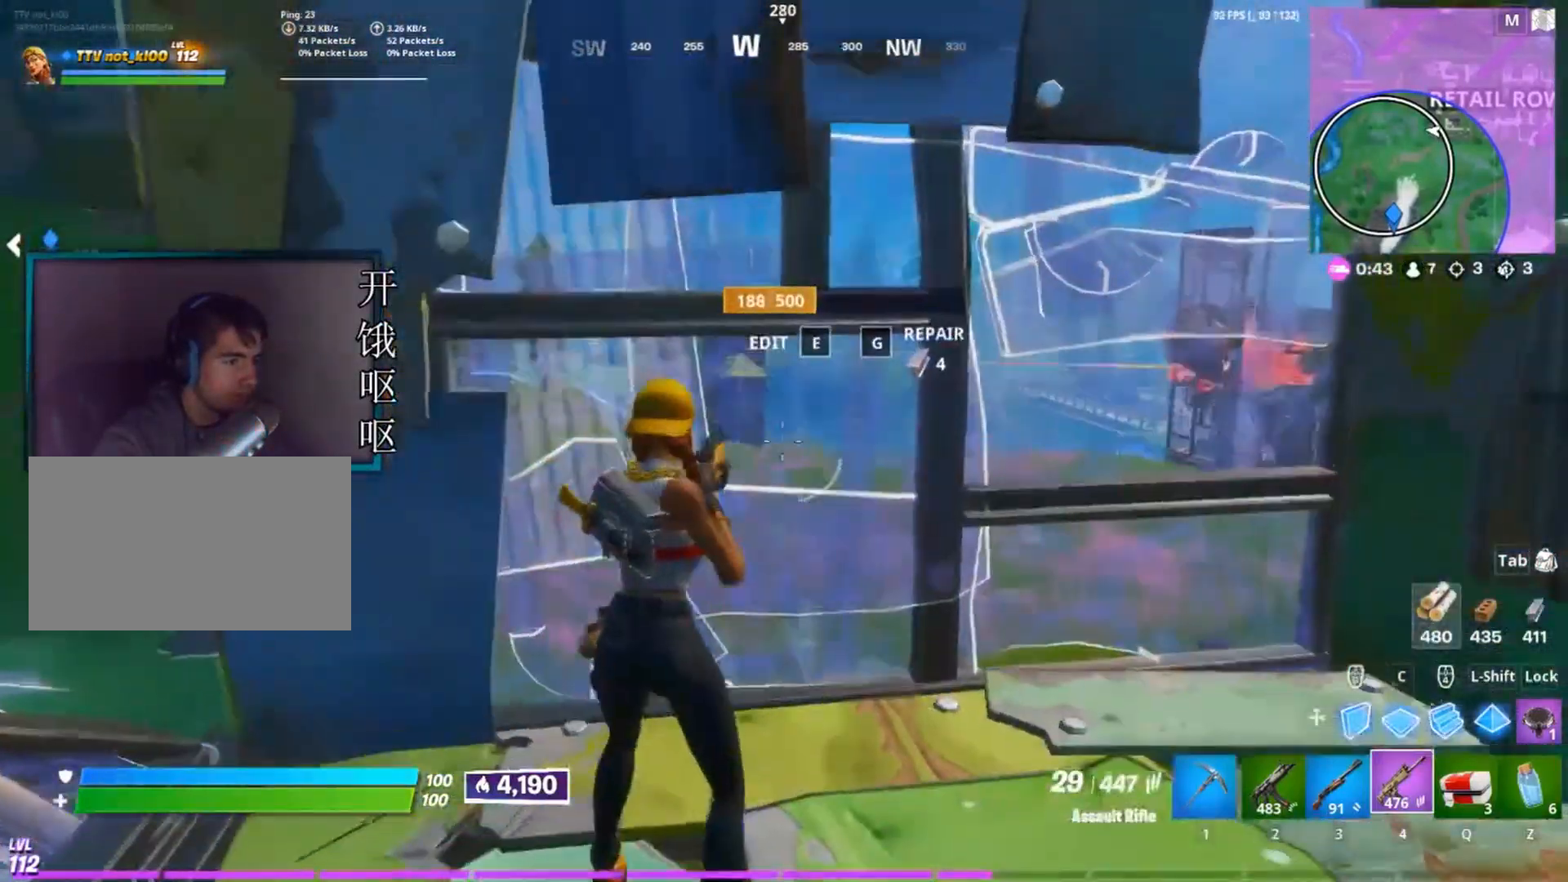
{"keys": [], "mouse": ["right"], "events": [[33, "e", "down"], [133, "e", "up"], [133, "mouse_left", "down"], [167, "mouse_left", "up"], [267, "mouse_right", "down"], [267, "w", "down"], [367, "w", "up"]]}
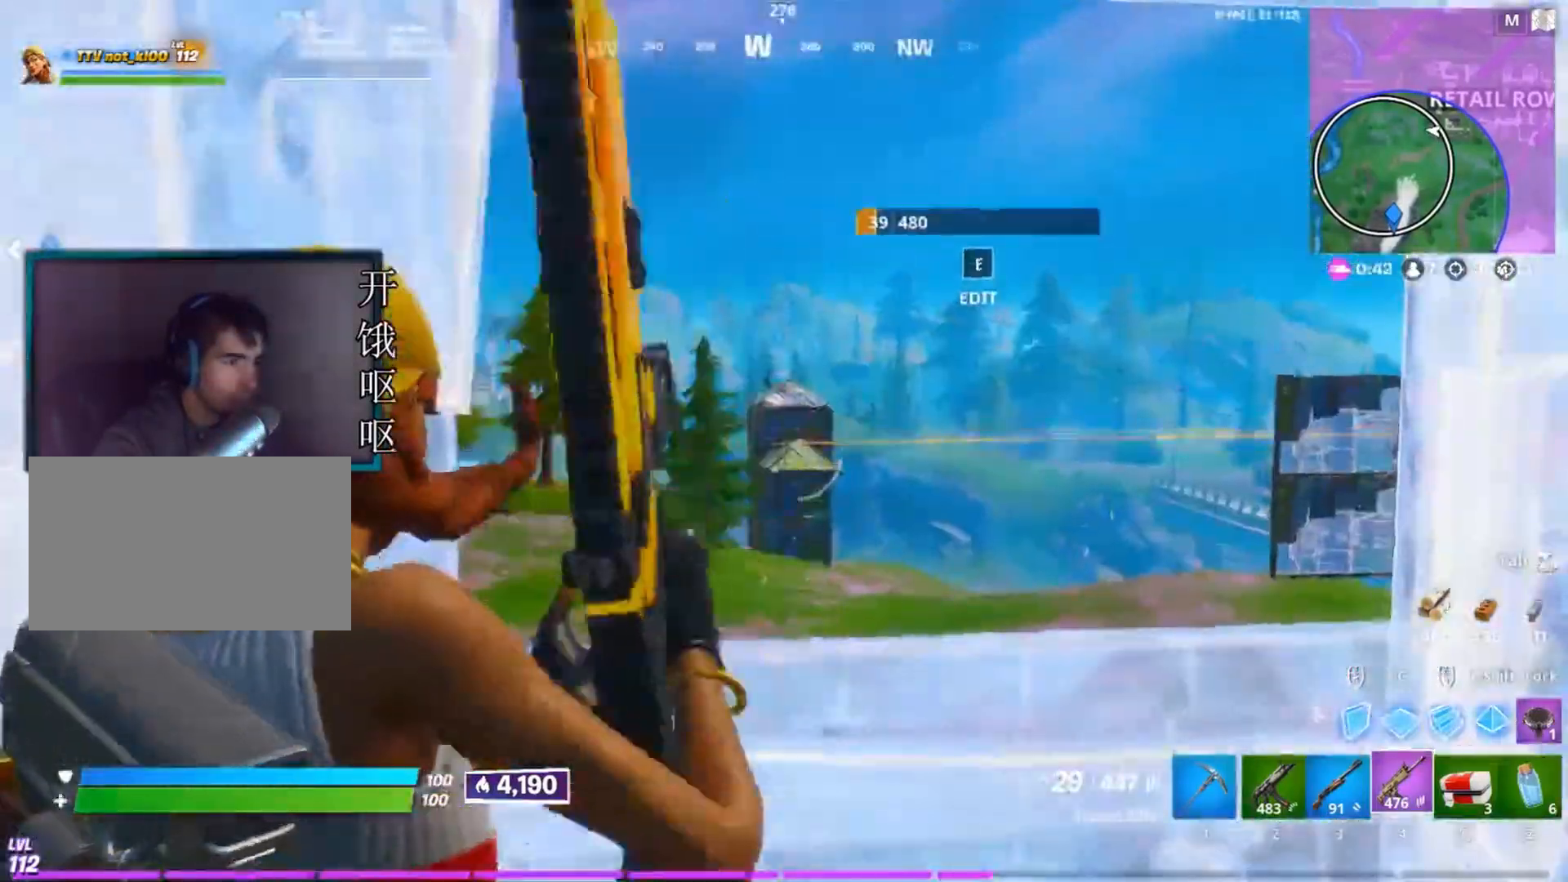
{"keys": [], "mouse": ["right"], "events": []}
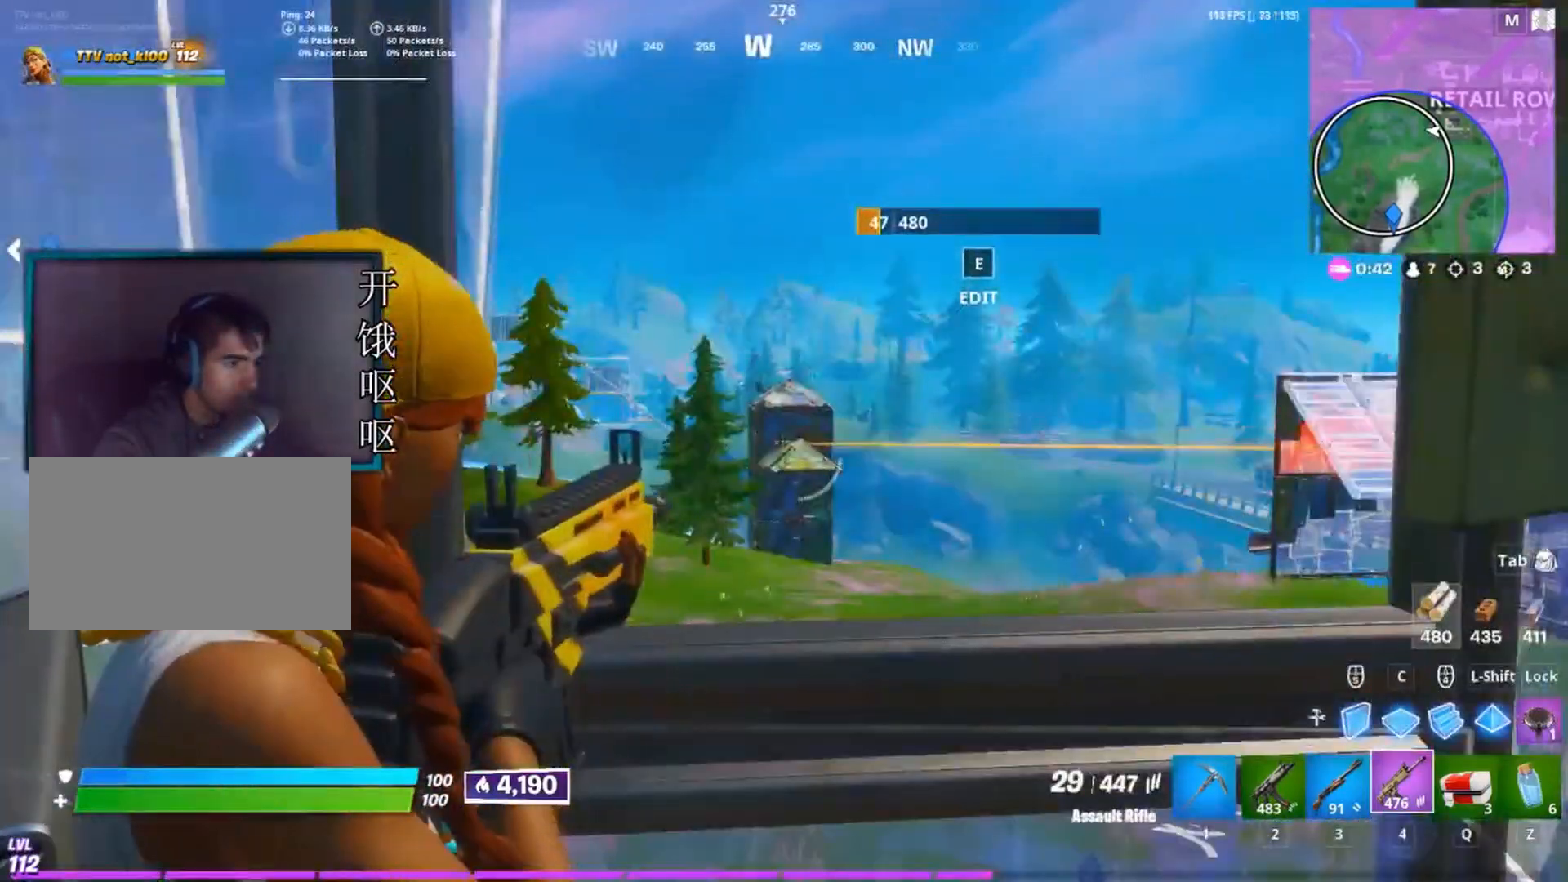
{"keys": [], "mouse": ["right"], "events": [[17, "mouse_left", "down"], [67, "mouse_left", "up"], [433, "mouse_left", "down"], [483, "mouse_left", "up"]]}
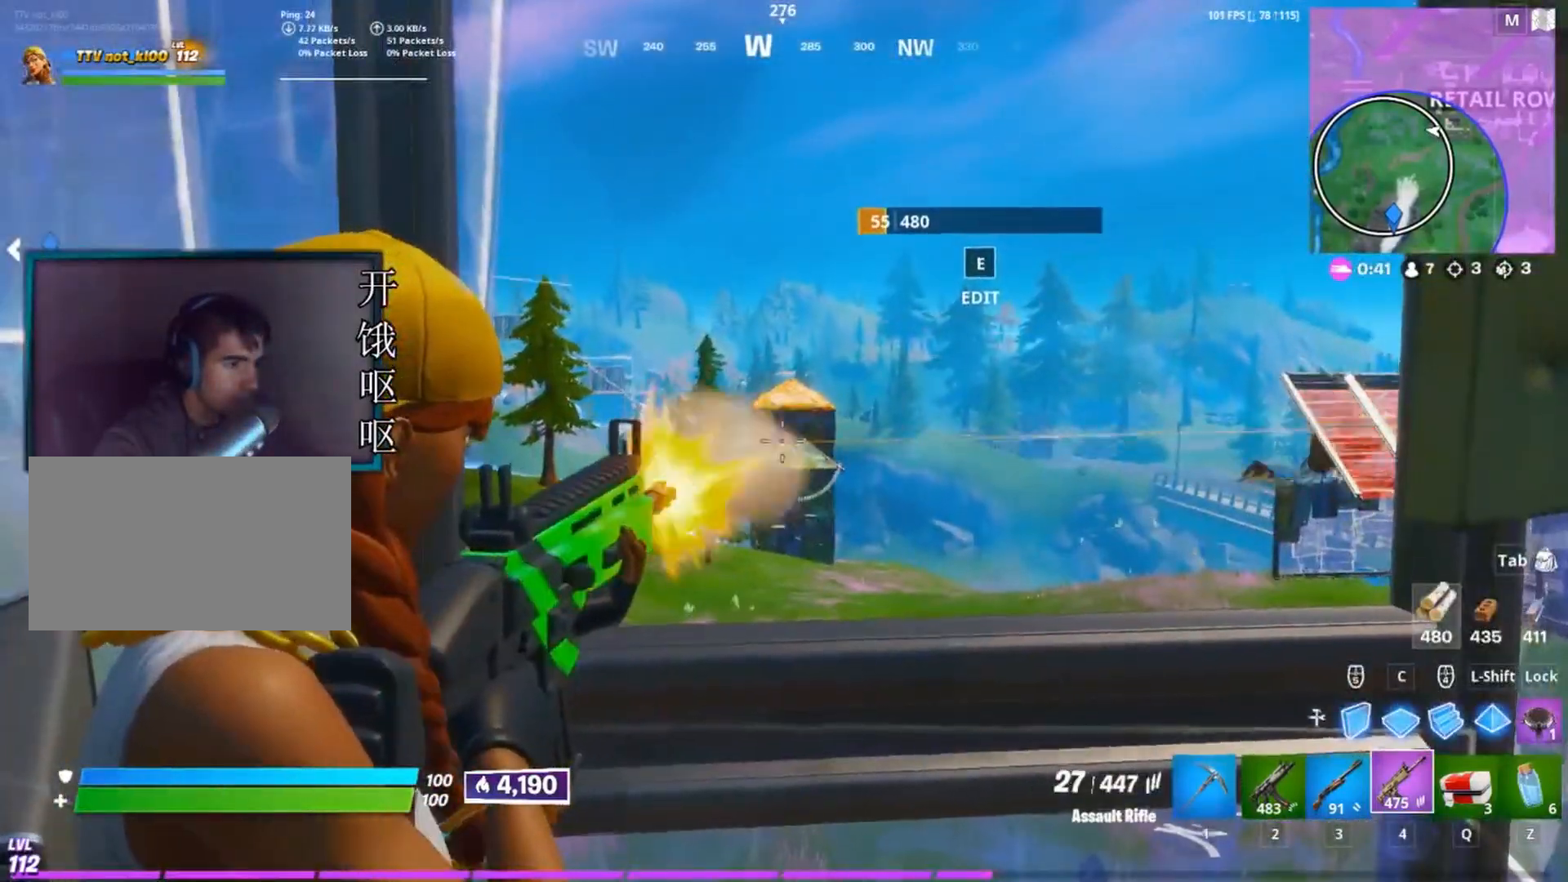
{"keys": [], "mouse": [], "events": [[367, "mouse_left", "down"], [450, "mouse_left", "up"], [500, "mouse_right", "up"]]}
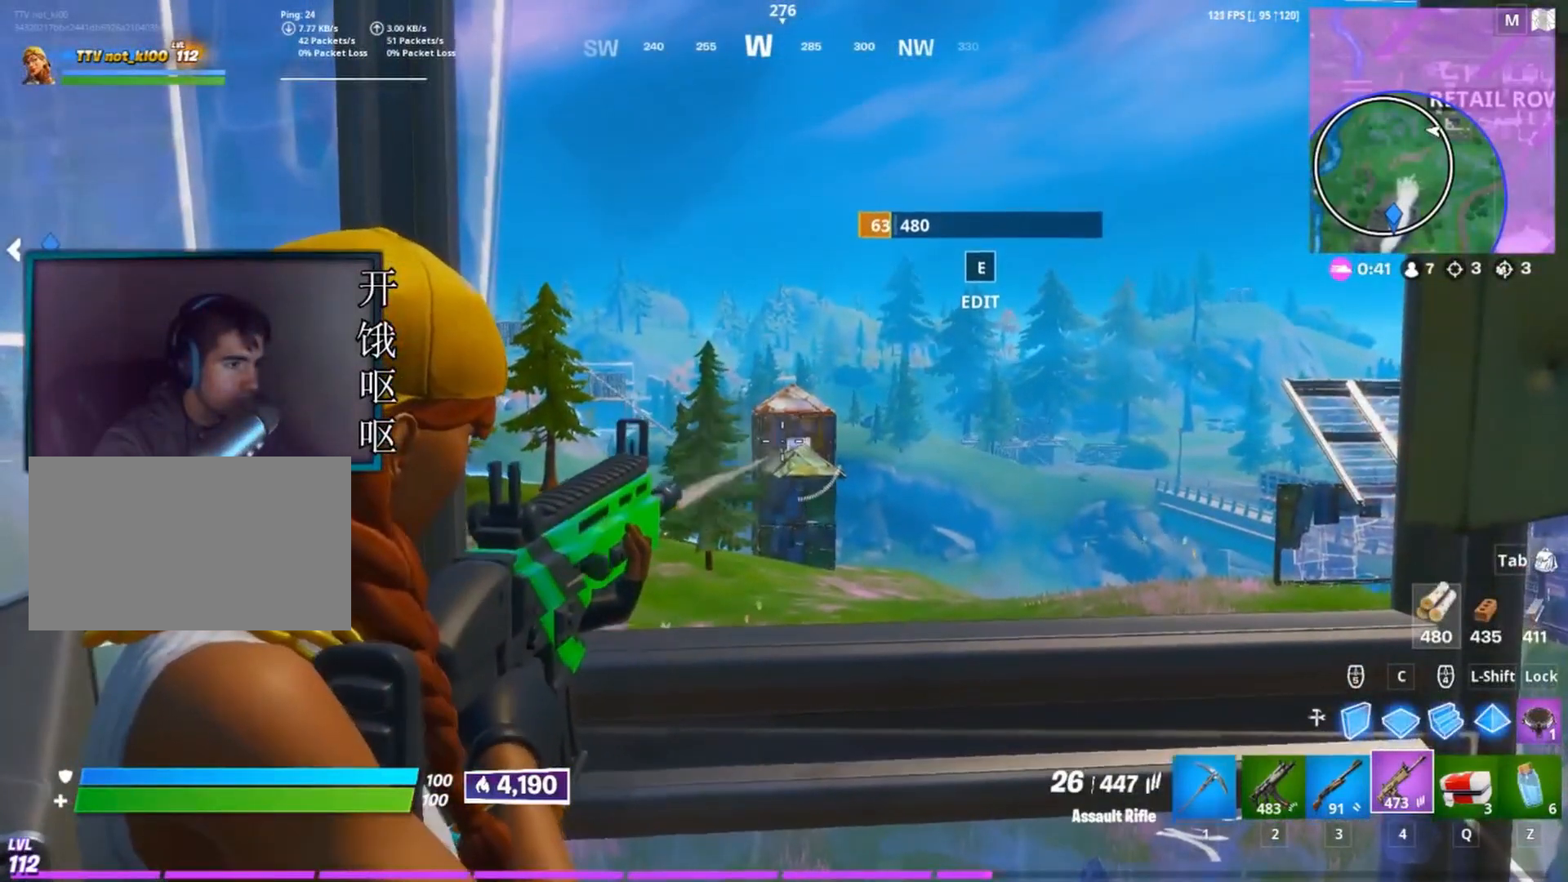
{"keys": ["r", "w"], "mouse": [], "events": [[150, "a", "down"], [183, "mouse_wheel", "down"], [233, "mouse_wheel", "up"], [283, "w", "down"], [333, "a", "up"], [467, "r", "down"]]}
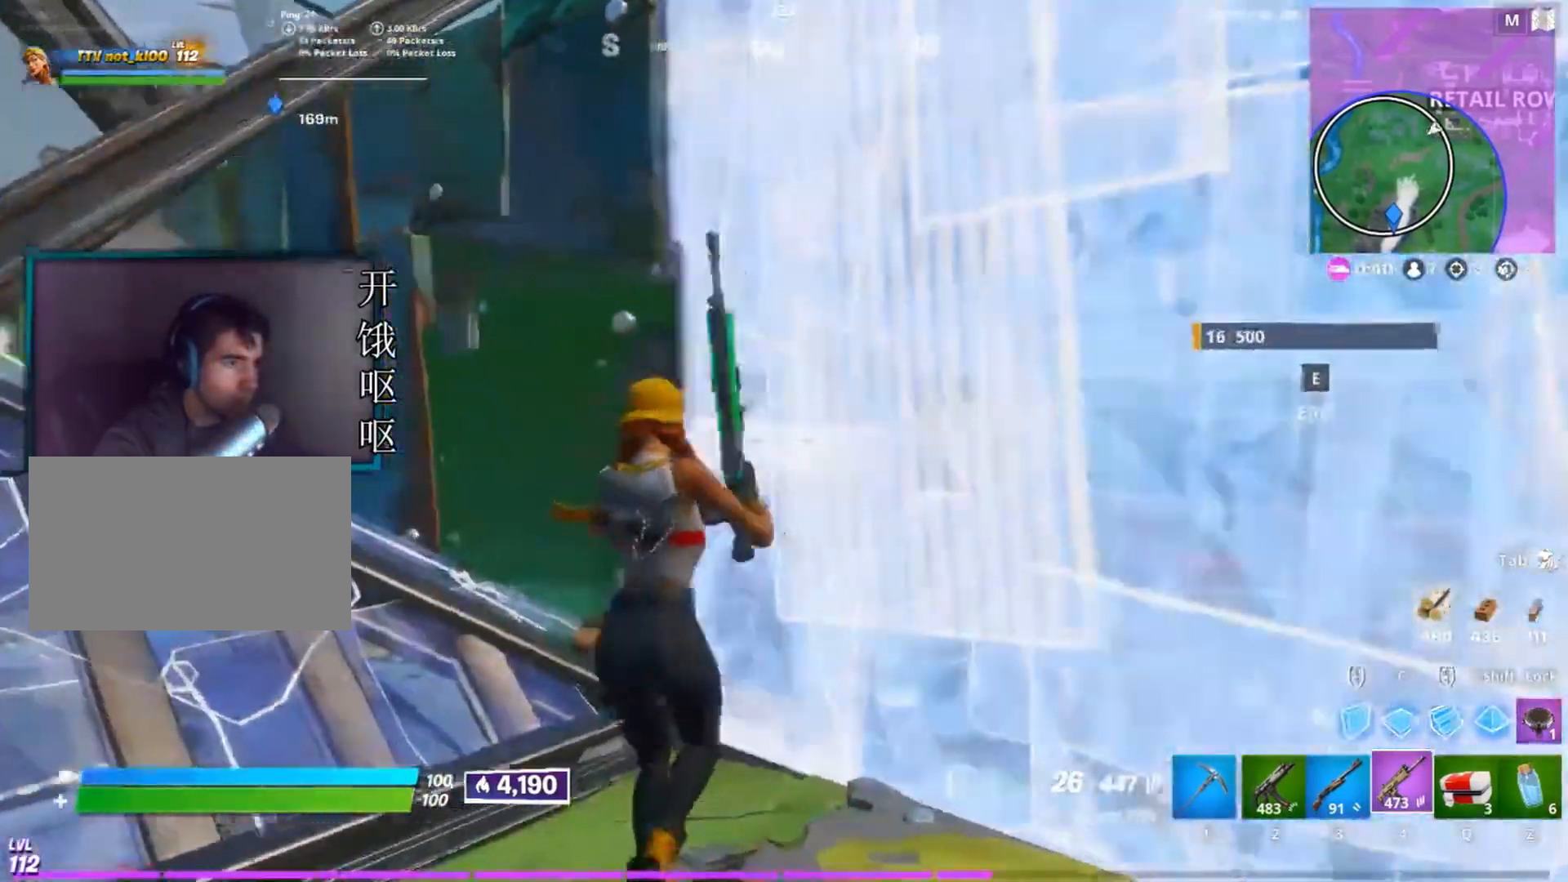
{"keys": ["ctrl", "w"], "mouse": [], "events": [[67, "r", "up"], [117, "r", "down"], [167, "r", "up"], [200, "r", "down"], [300, "r", "up"], [400, "ctrl", "down"]]}
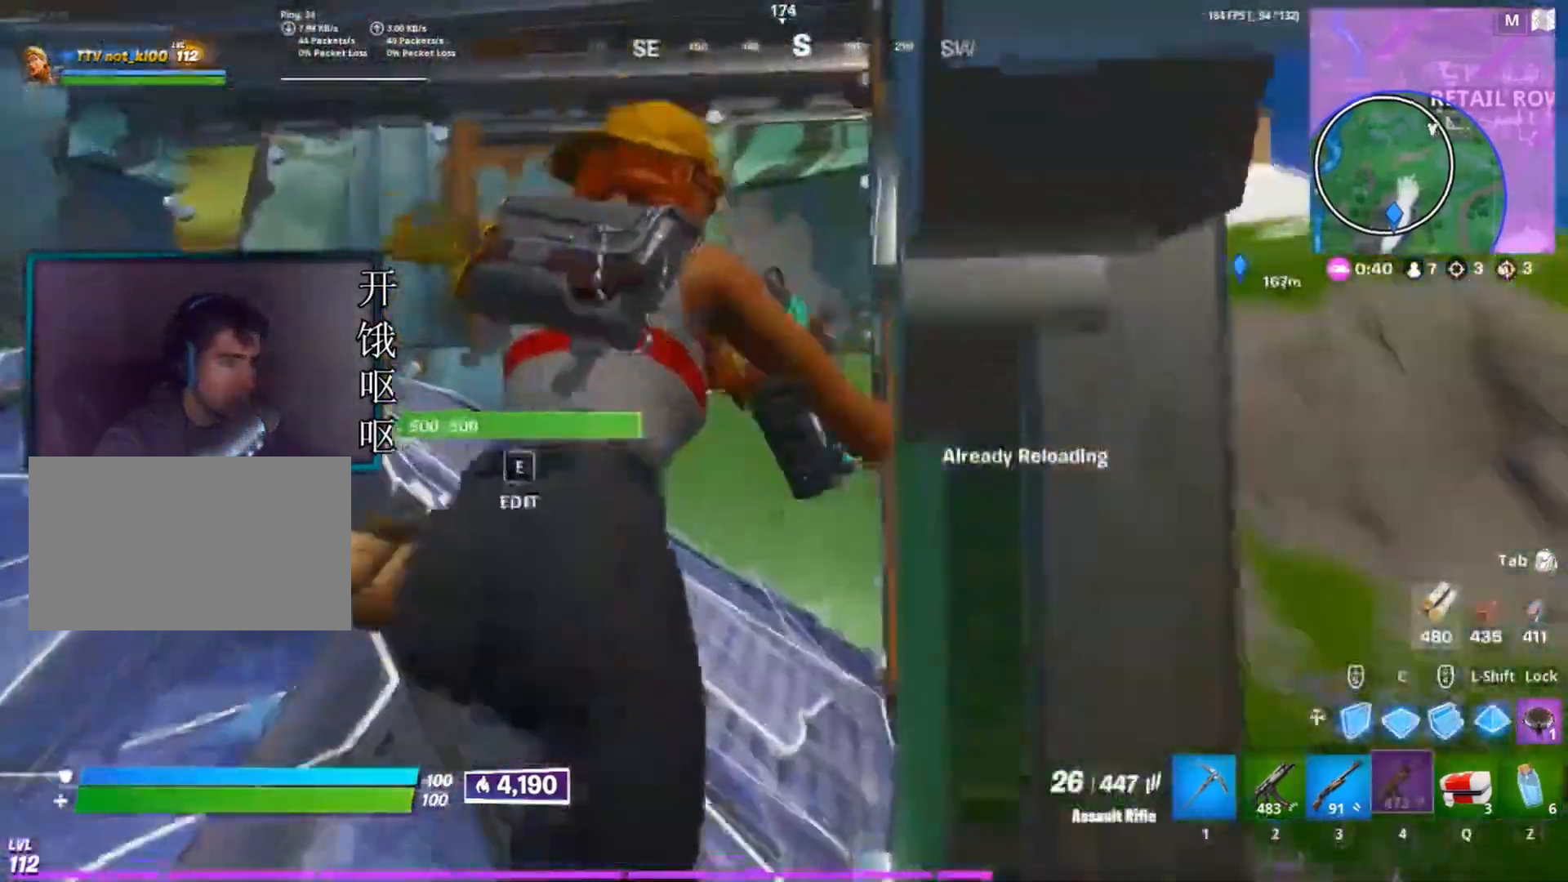
{"keys": ["a", "s"], "mouse": [], "events": [[33, "ctrl", "up"], [217, "a", "down"], [217, "w", "up"], [400, "s", "down"]]}
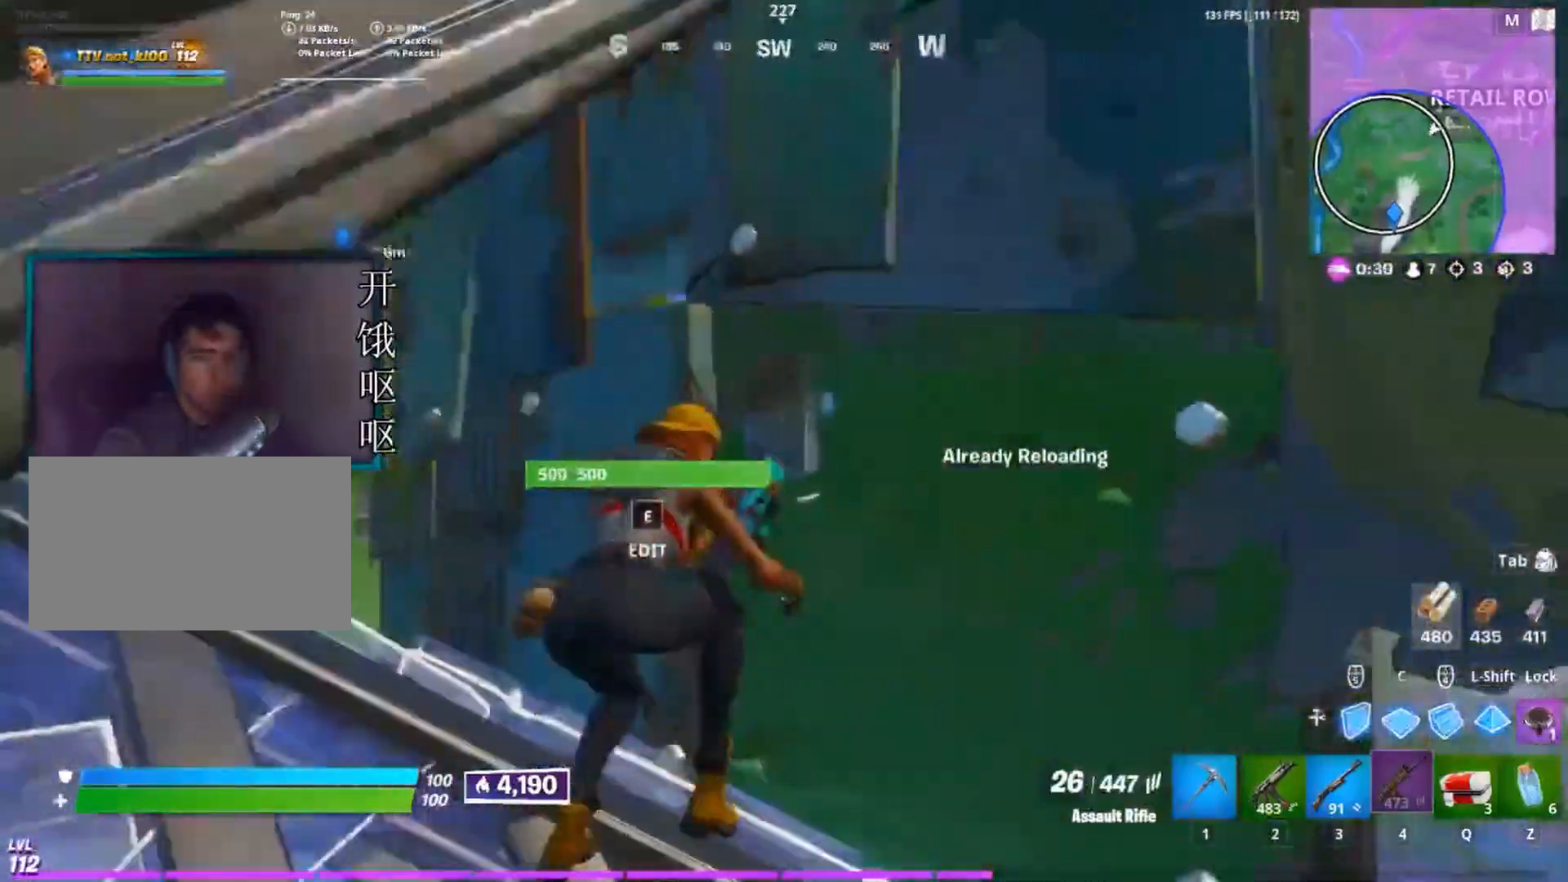
{"keys": ["a", "s"], "mouse": [], "events": []}
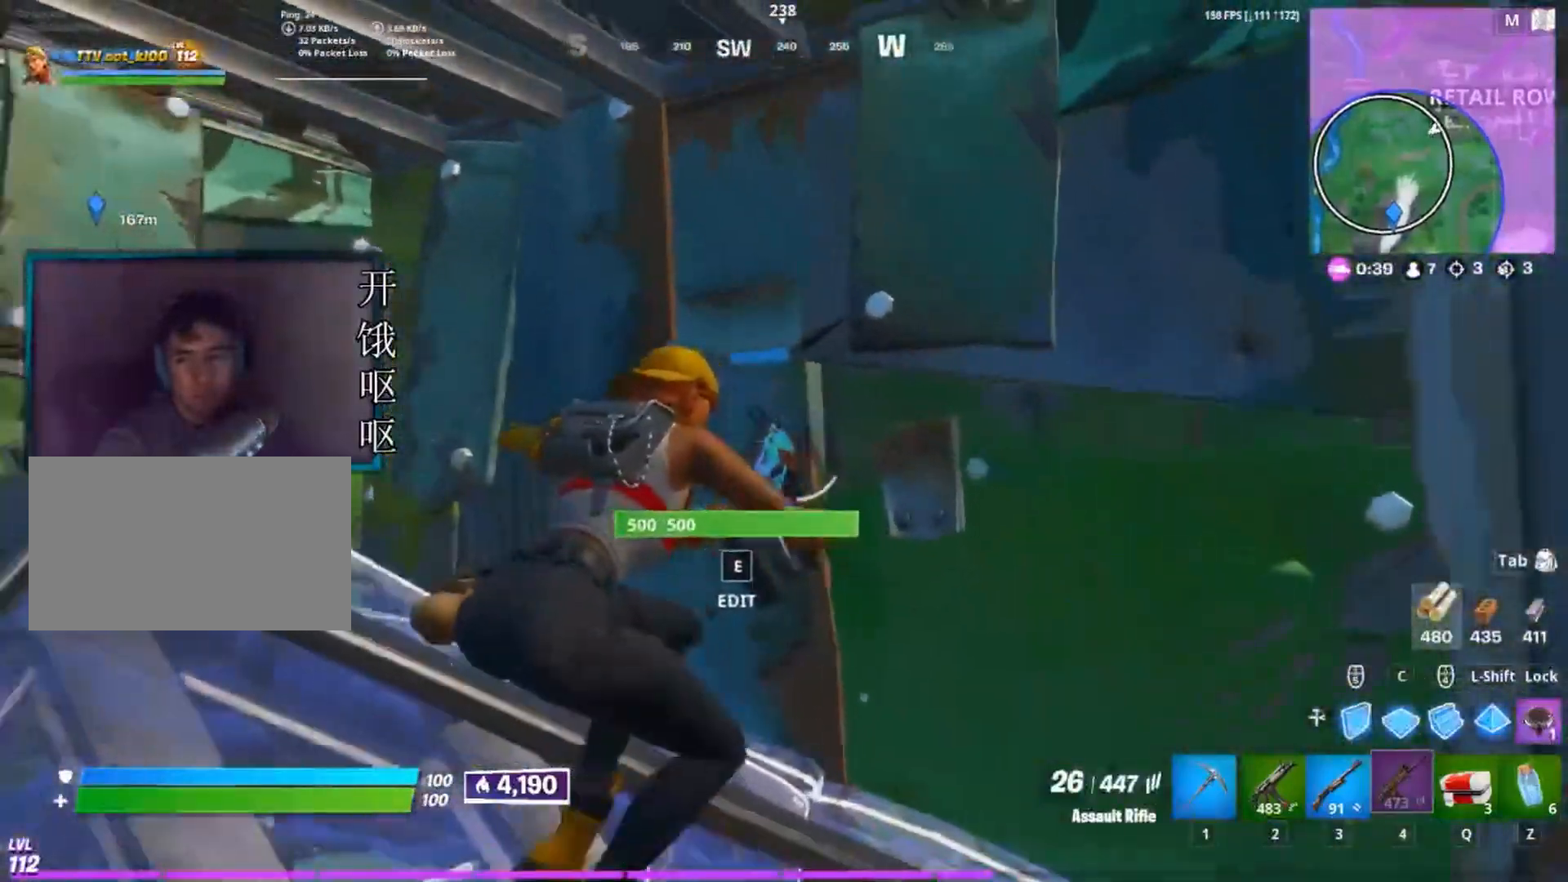
{"keys": ["a"], "mouse": [], "events": [[167, "s", "up"]]}
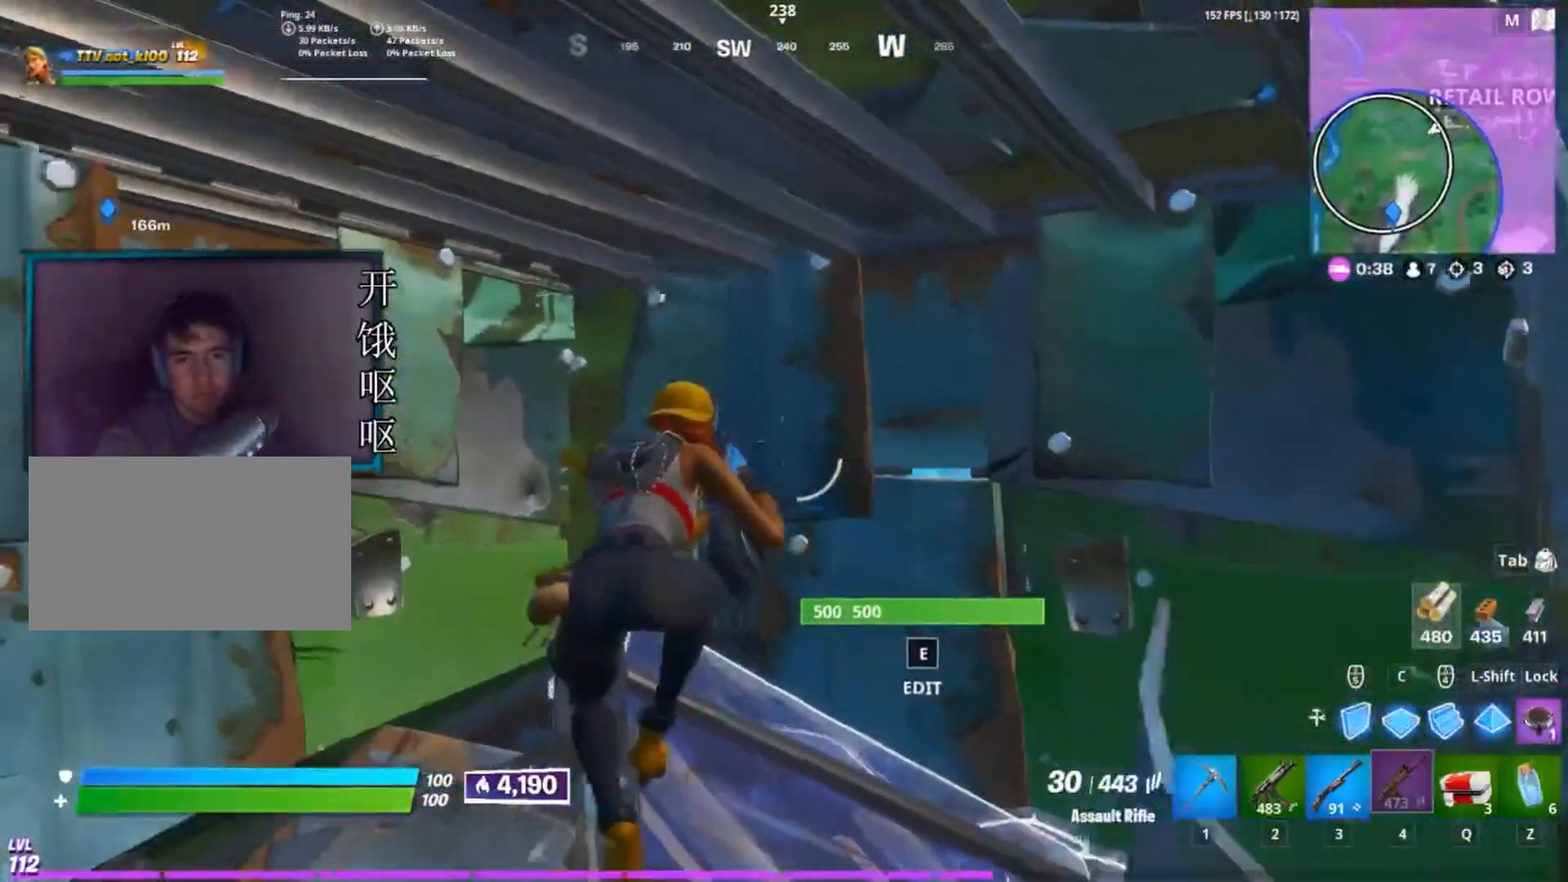
{"keys": ["a"], "mouse": [], "events": [[83, "a", "up"], [217, "d", "down"], [317, "a", "down"], [317, "d", "up"]]}
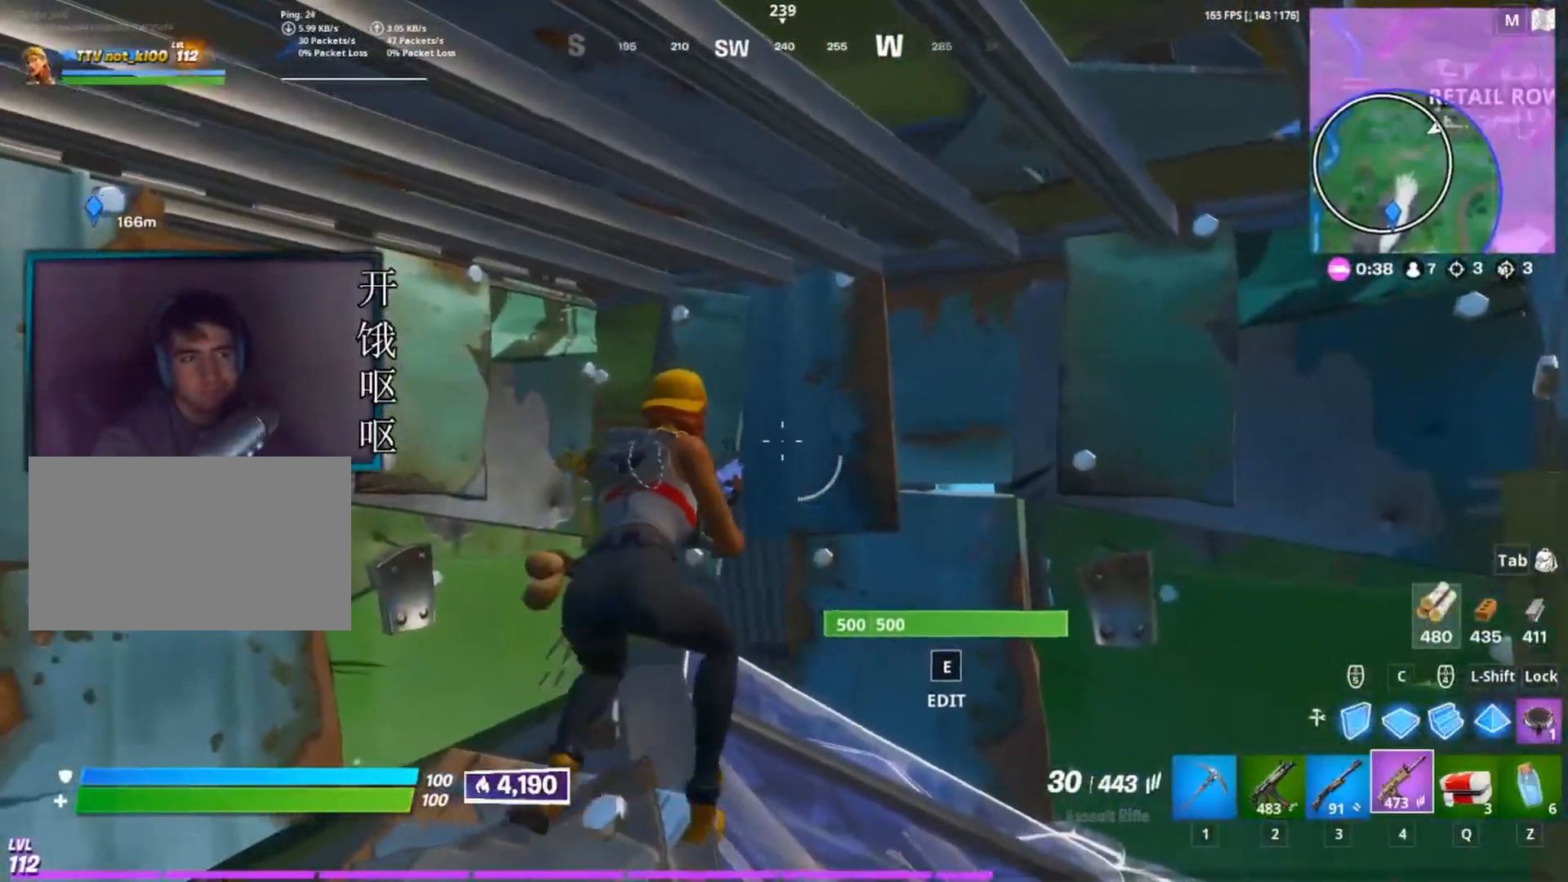
{"keys": [], "mouse": [], "events": [[50, "a", "up"], [100, "d", "down"], [233, "a", "down"], [233, "d", "up"], [383, "a", "up"]]}
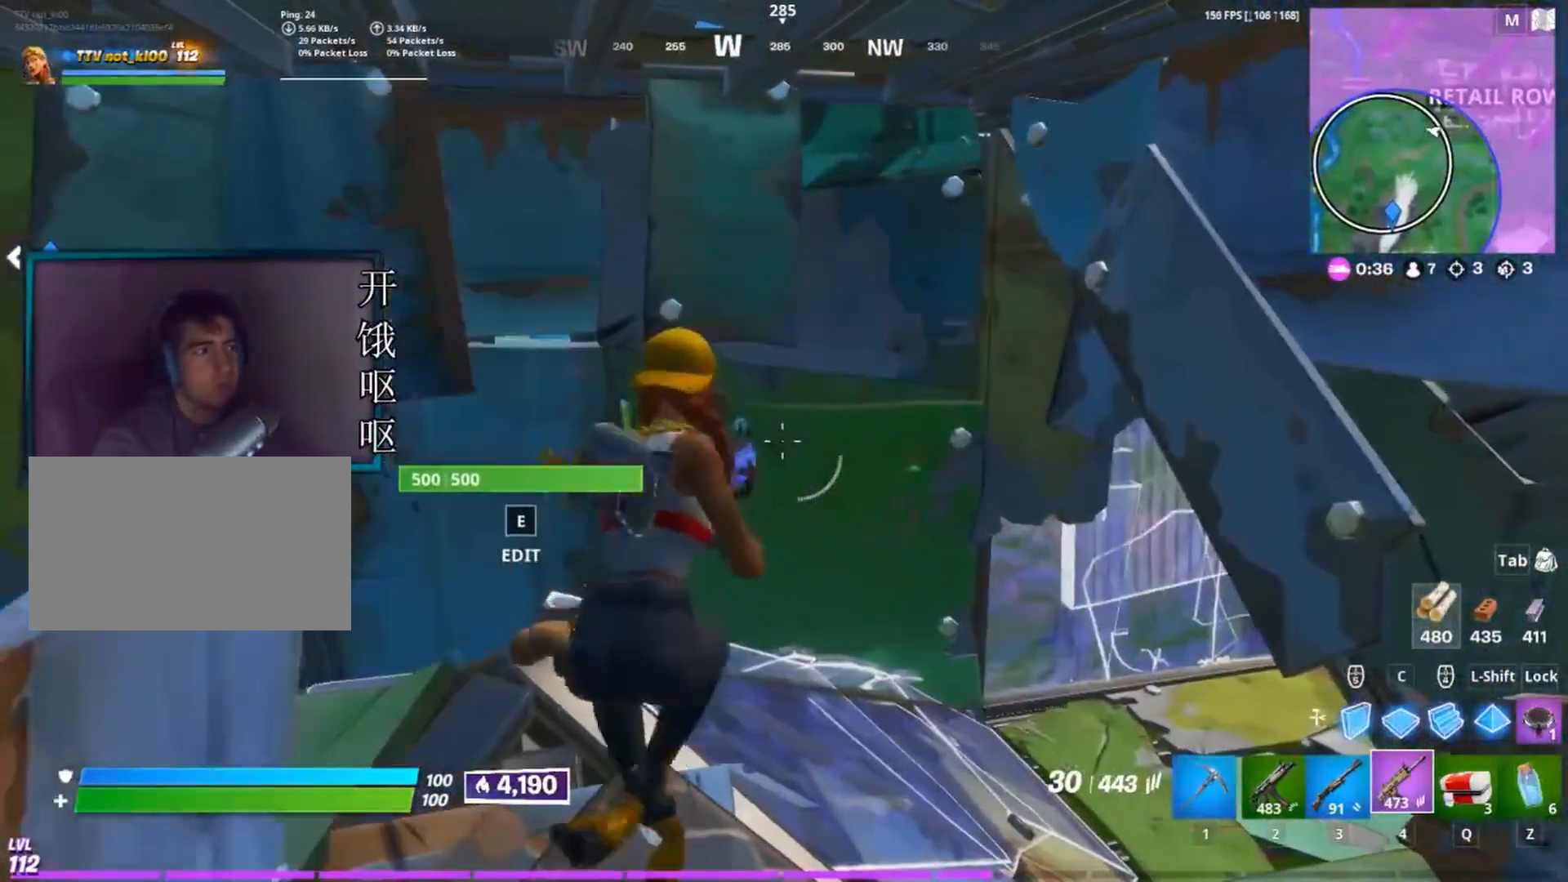
{"keys": ["d", "w"], "mouse": [], "events": [[117, "w", "down"], [250, "d", "down"]]}